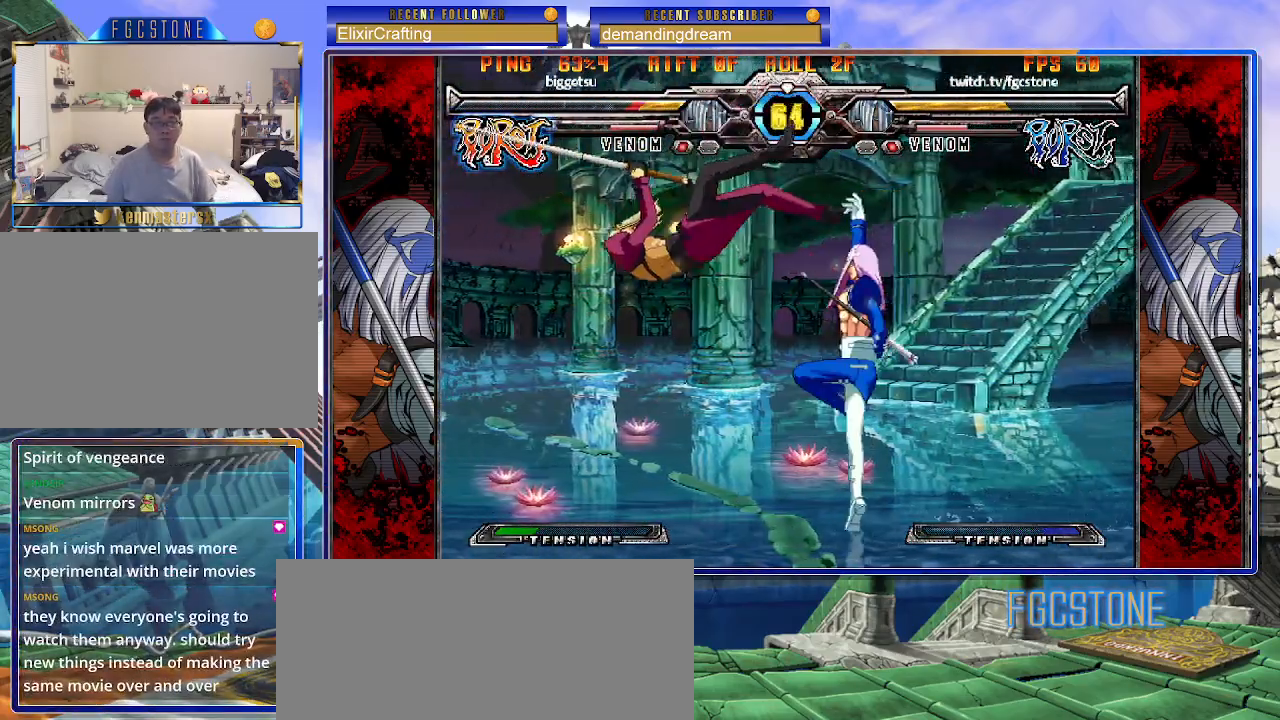
Gameplay with a controller (arcade stick); each line is a JSON object with the inputs held at the frame after it. "events" lists button and stick changes between this image and that frame as [ms after this image, input, new state], when the widget could be followed in between. Not read: L3 R3.
{"buttons": ["D"], "left_stick": "center", "events": [[50, "left_stick", "left"], [133, "left_stick", "down"], [217, "left_stick", "right"], [250, "K", "down"], [317, "K", "up"], [317, "left_stick", "center"], [433, "D", "down"]]}
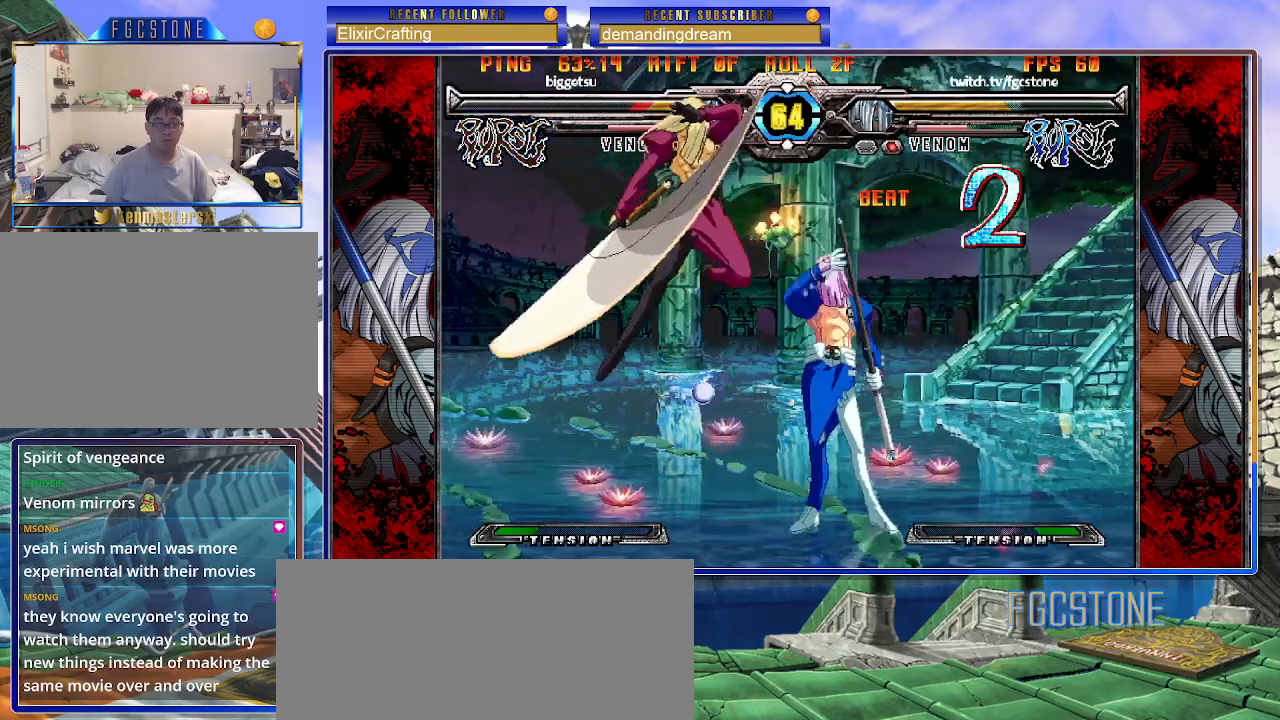
{"buttons": [], "left_stick": "right", "events": [[17, "D", "up"], [267, "left_stick", "right"]]}
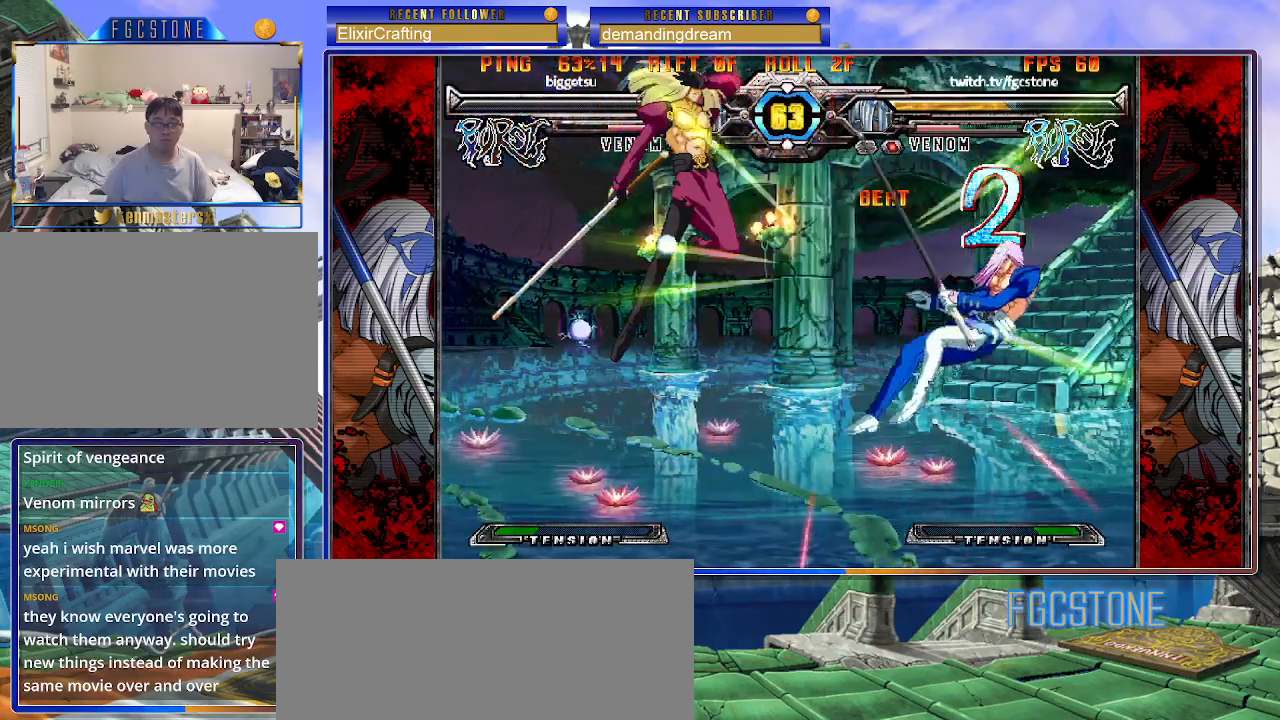
{"buttons": [], "left_stick": "right", "events": [[183, "K", "down"], [267, "K", "up"]]}
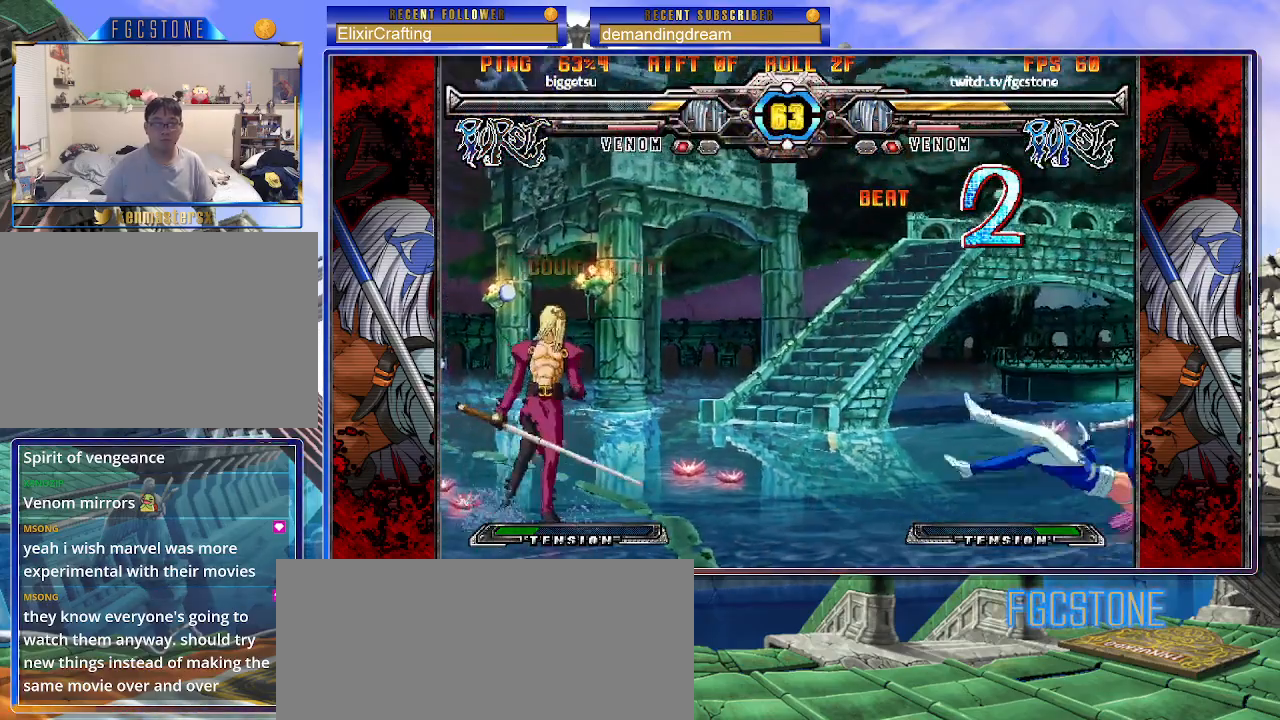
{"buttons": [], "left_stick": "right", "events": []}
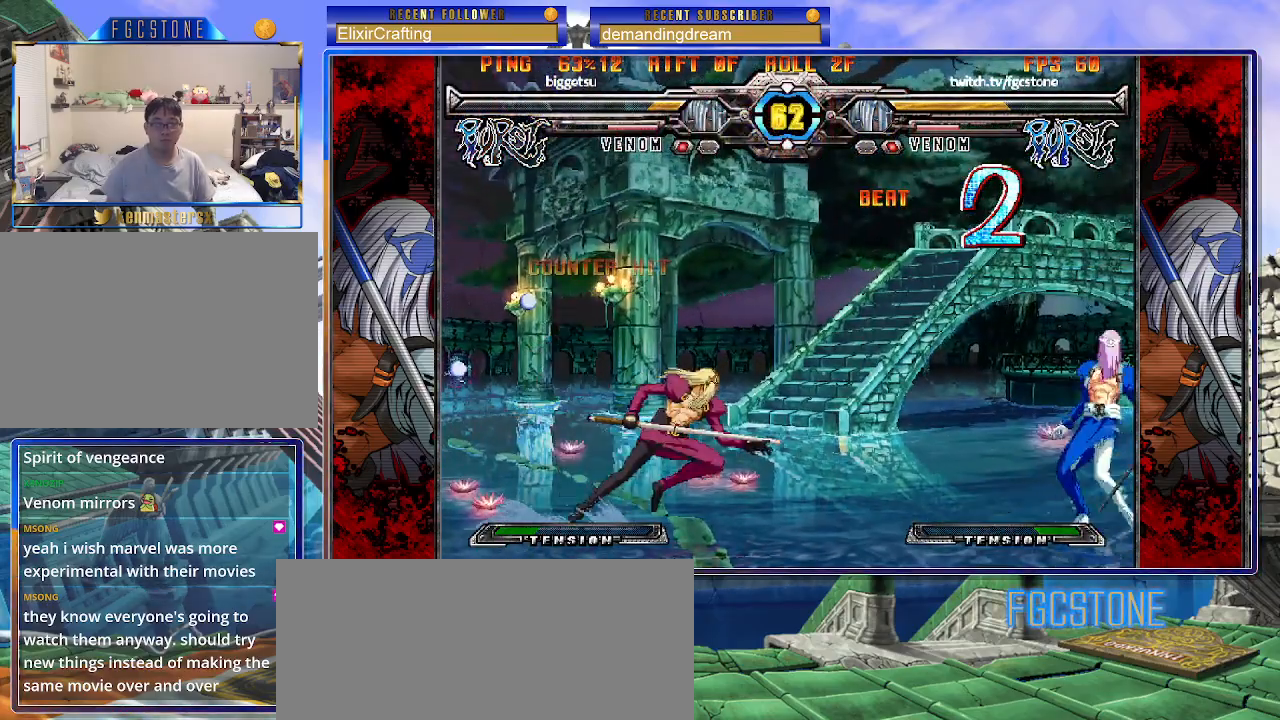
{"buttons": [], "left_stick": "center", "events": [[150, "left_stick", "left"], [183, "D", "down"], [233, "D", "up"], [233, "left_stick", "center"]]}
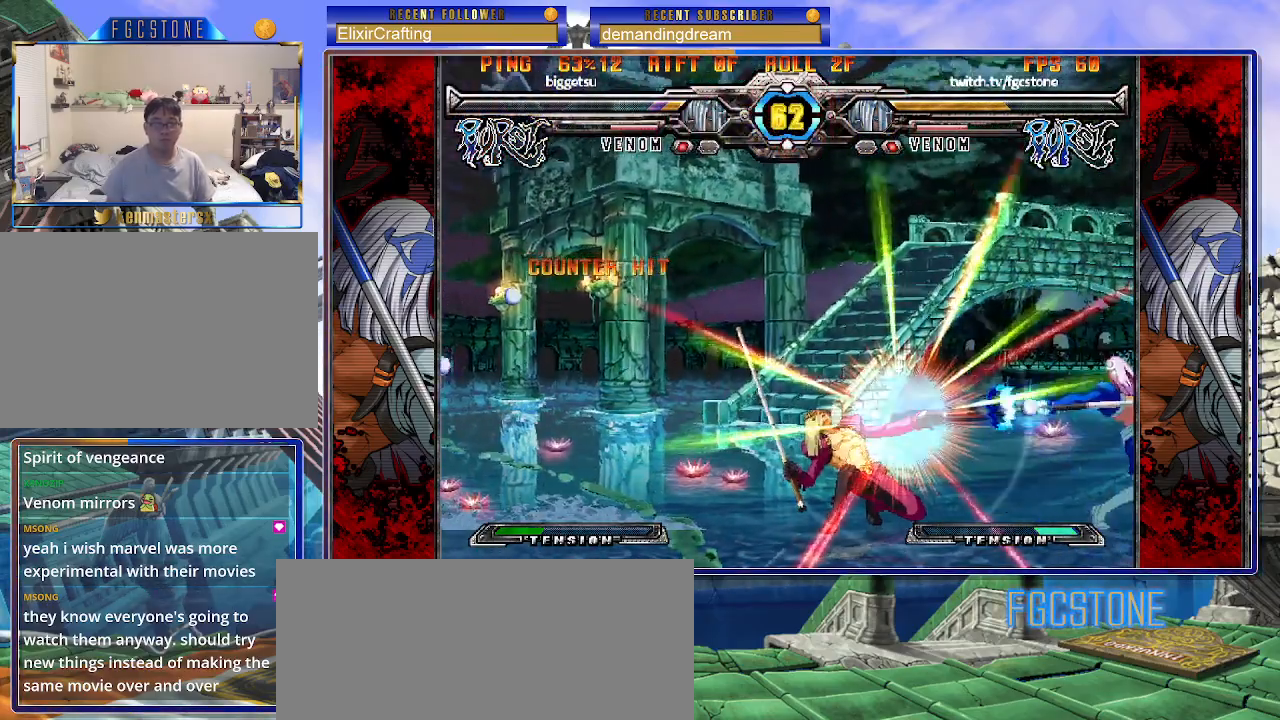
{"buttons": [], "left_stick": "center", "events": [[167, "left_stick", "left"], [250, "left_stick", "down"], [333, "K", "down"], [367, "left_stick", "center"], [400, "K", "up"]]}
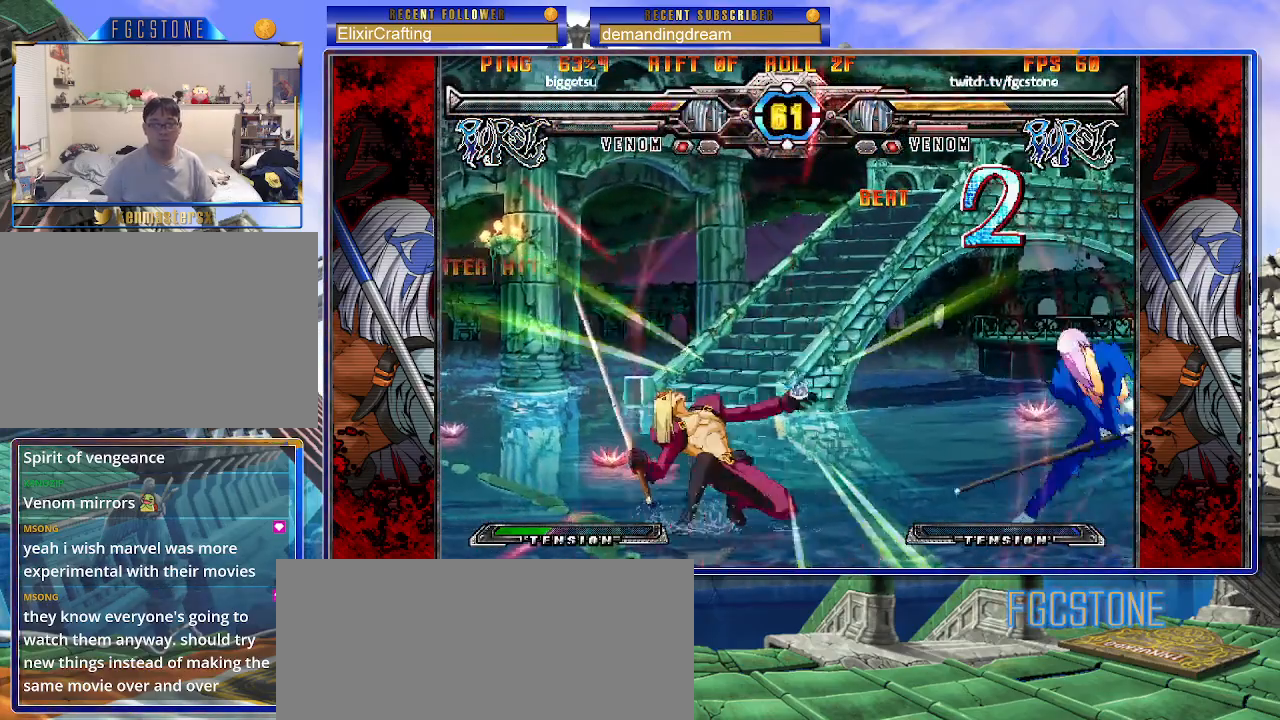
{"buttons": [], "left_stick": "down-left", "events": [[217, "left_stick", "left"], [317, "S", "down"], [400, "S", "up"], [450, "left_stick", "down-left"]]}
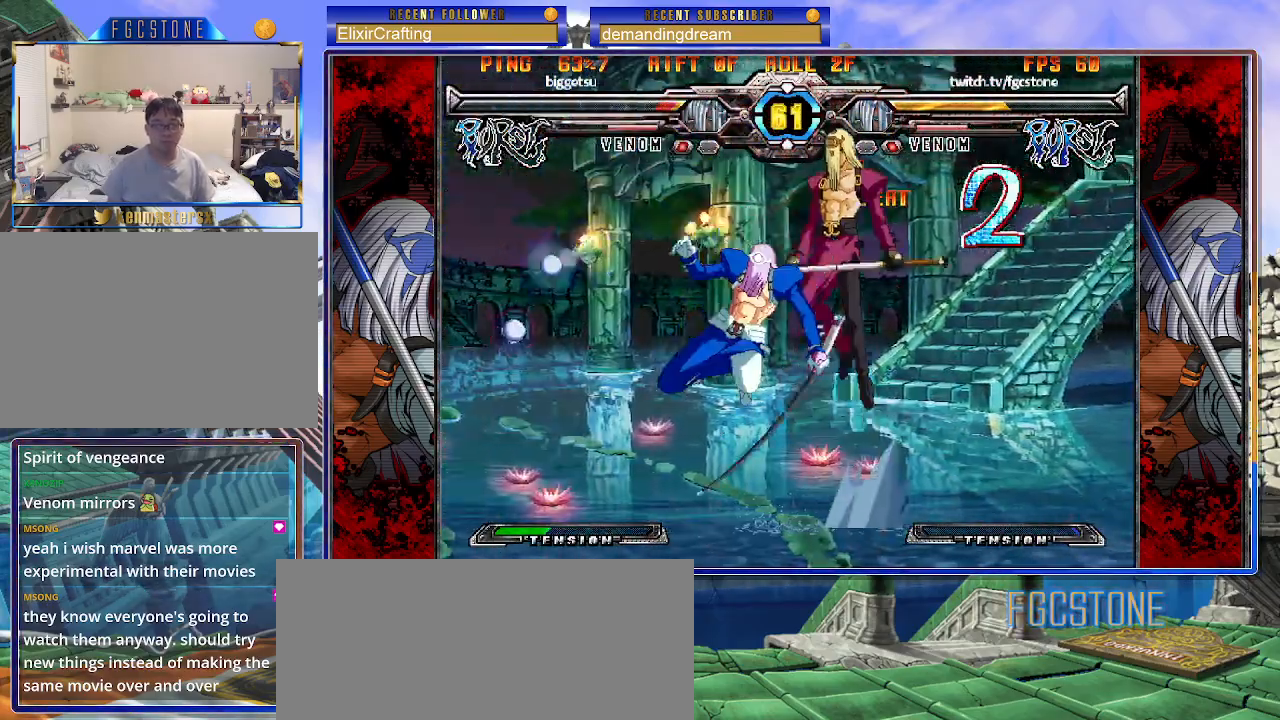
{"buttons": [], "left_stick": "left", "events": [[133, "D", "down"], [250, "D", "up"], [450, "left_stick", "left"]]}
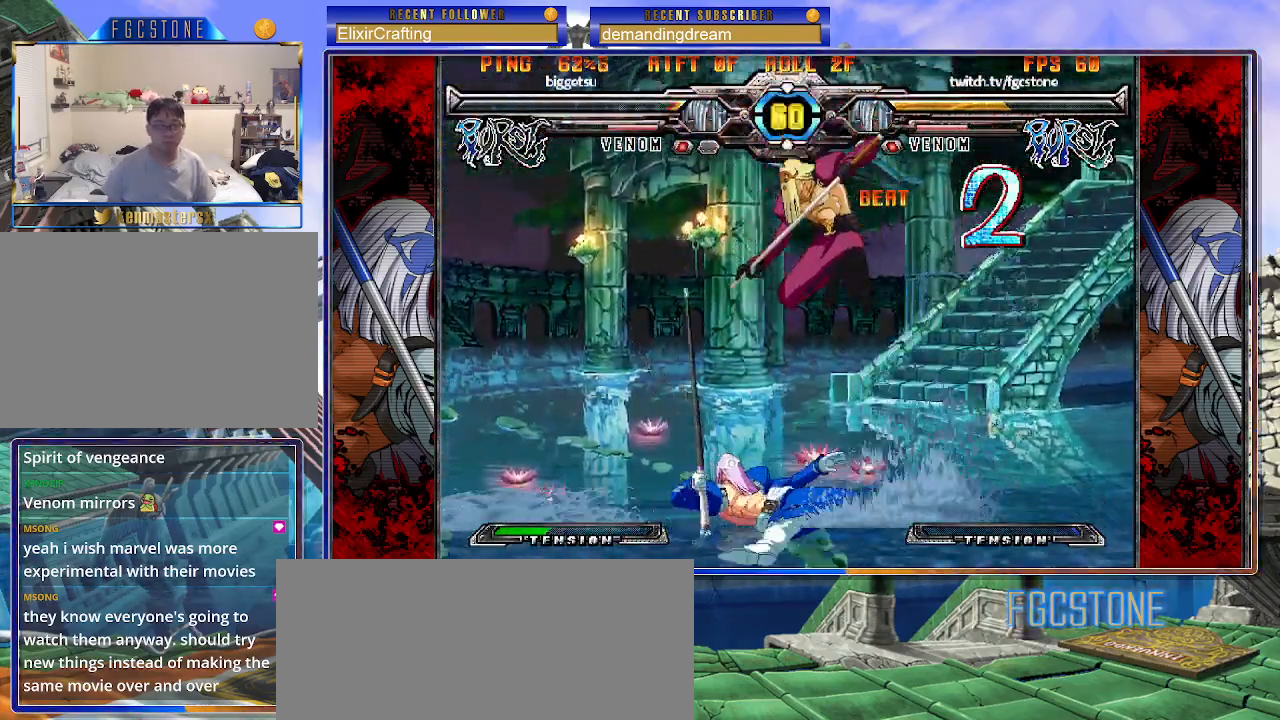
{"buttons": ["HS"], "left_stick": "left", "events": [[400, "HS", "down"]]}
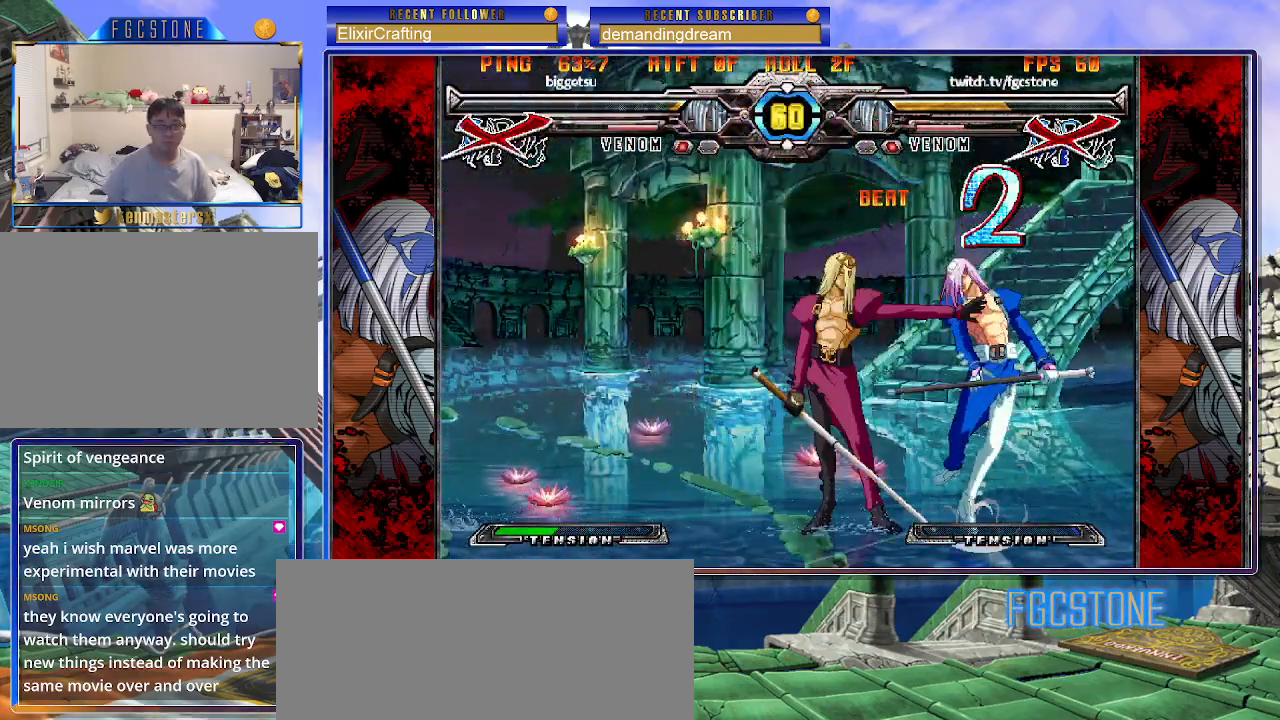
{"buttons": ["S"], "left_stick": "left", "events": [[17, "HS", "up"], [100, "K", "down"], [117, "HS", "down"], [117, "S", "down"], [183, "HS", "up"], [183, "K", "up"], [217, "P", "down"], [217, "S", "up"], [250, "K", "down"], [283, "S", "down"], [333, "K", "up"], [333, "P", "up"], [367, "K", "down"], [383, "S", "up"], [400, "P", "down"], [467, "S", "down"], [483, "K", "up"], [483, "P", "up"]]}
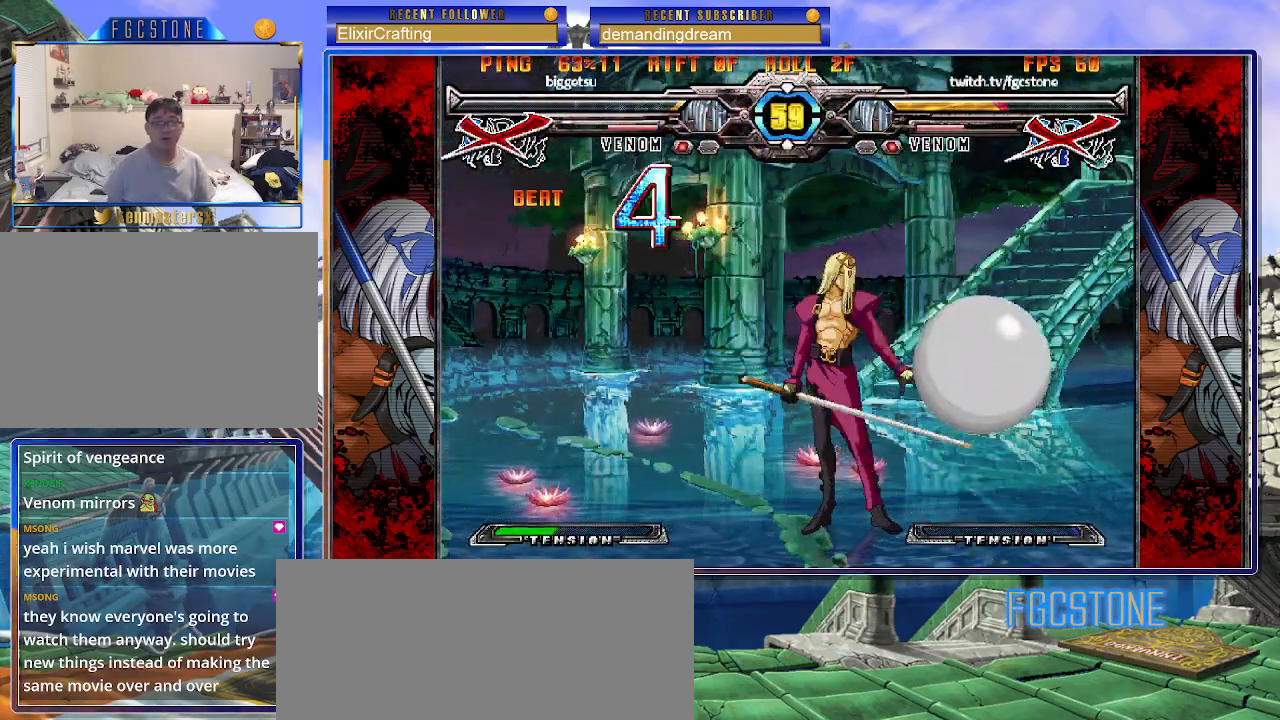
{"buttons": ["K", "S"], "left_stick": "left", "events": [[33, "K", "down"], [50, "P", "down"], [67, "S", "up"], [117, "S", "down"], [150, "K", "up"], [150, "P", "up"], [200, "K", "down"], [217, "P", "down"], [217, "S", "up"], [283, "S", "down"], [300, "K", "up"], [317, "P", "up"], [350, "K", "down"], [367, "P", "down"], [383, "S", "up"], [433, "S", "down"], [467, "K", "up"], [467, "P", "up"], [500, "K", "down"]]}
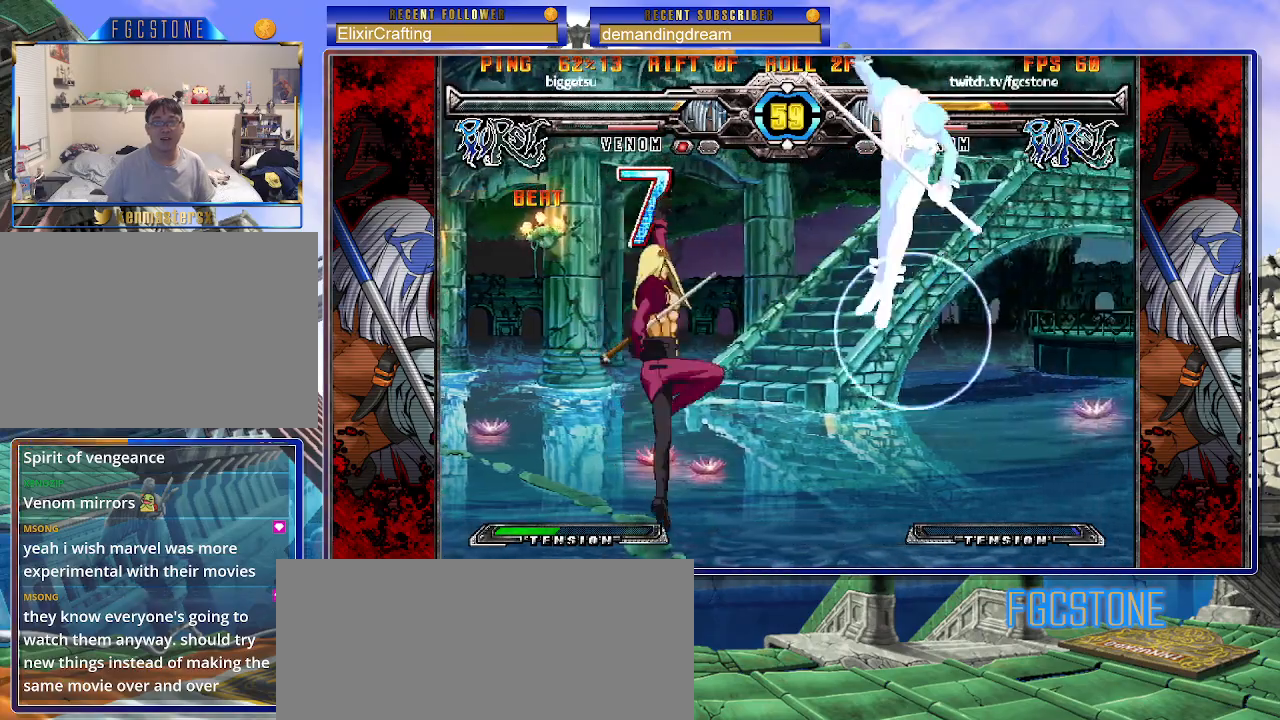
{"buttons": [], "left_stick": "center", "events": [[17, "P", "down"], [33, "S", "up"], [100, "S", "down"], [133, "K", "up"], [133, "P", "up"], [150, "K", "down"], [183, "P", "down"], [200, "S", "up"], [217, "K", "up"], [250, "P", "up"], [333, "left_stick", "center"]]}
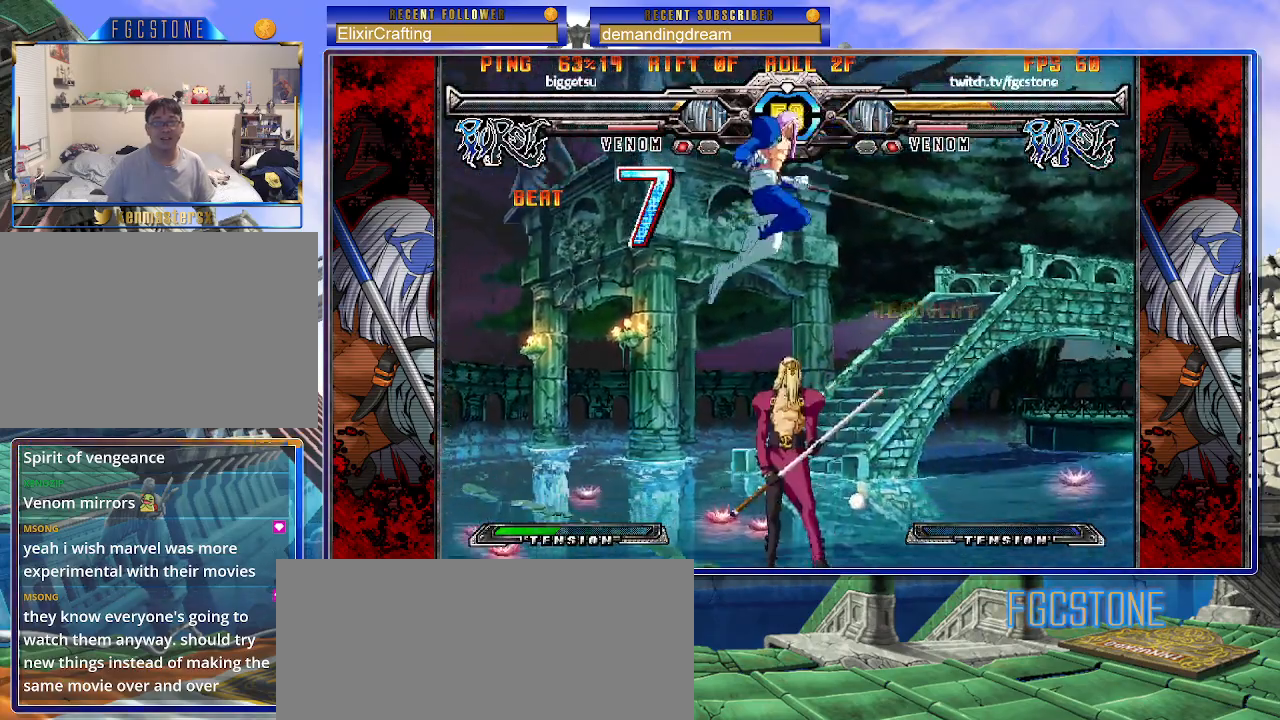
{"buttons": ["HS"], "left_stick": "left", "events": [[67, "left_stick", "up"], [250, "left_stick", "left"], [400, "HS", "down"]]}
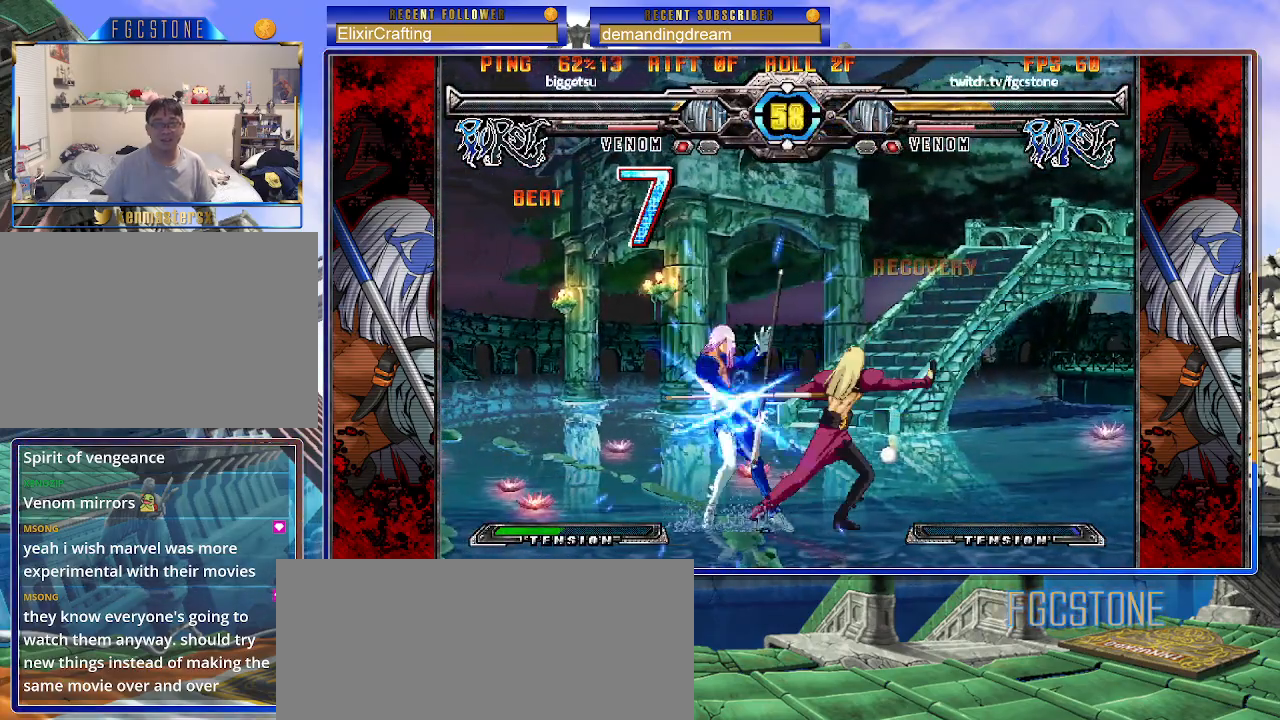
{"buttons": [], "left_stick": "down-left", "events": [[50, "HS", "up"], [133, "left_stick", "down-left"], [333, "D", "down"], [467, "D", "up"]]}
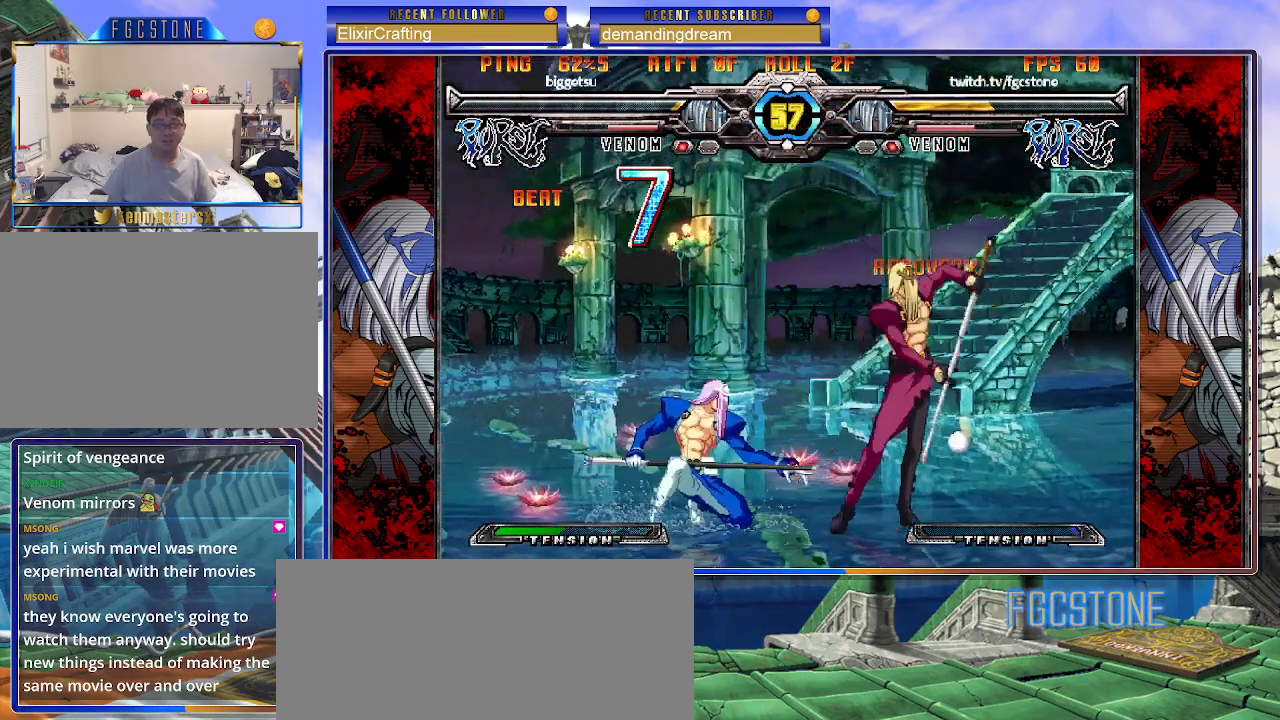
{"buttons": [], "left_stick": "down-left", "events": [[33, "D", "down"], [150, "D", "up"]]}
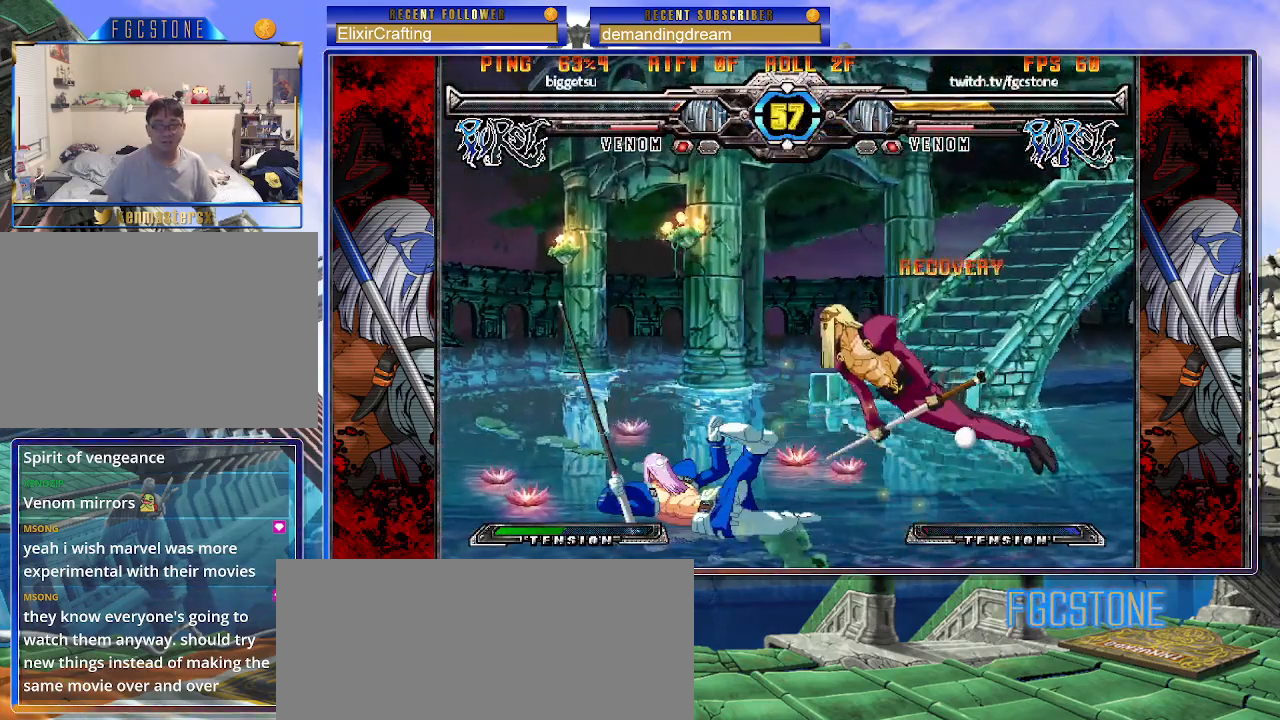
{"buttons": ["S"], "left_stick": "center", "events": [[250, "left_stick", "right"], [350, "S", "down"], [417, "left_stick", "center"]]}
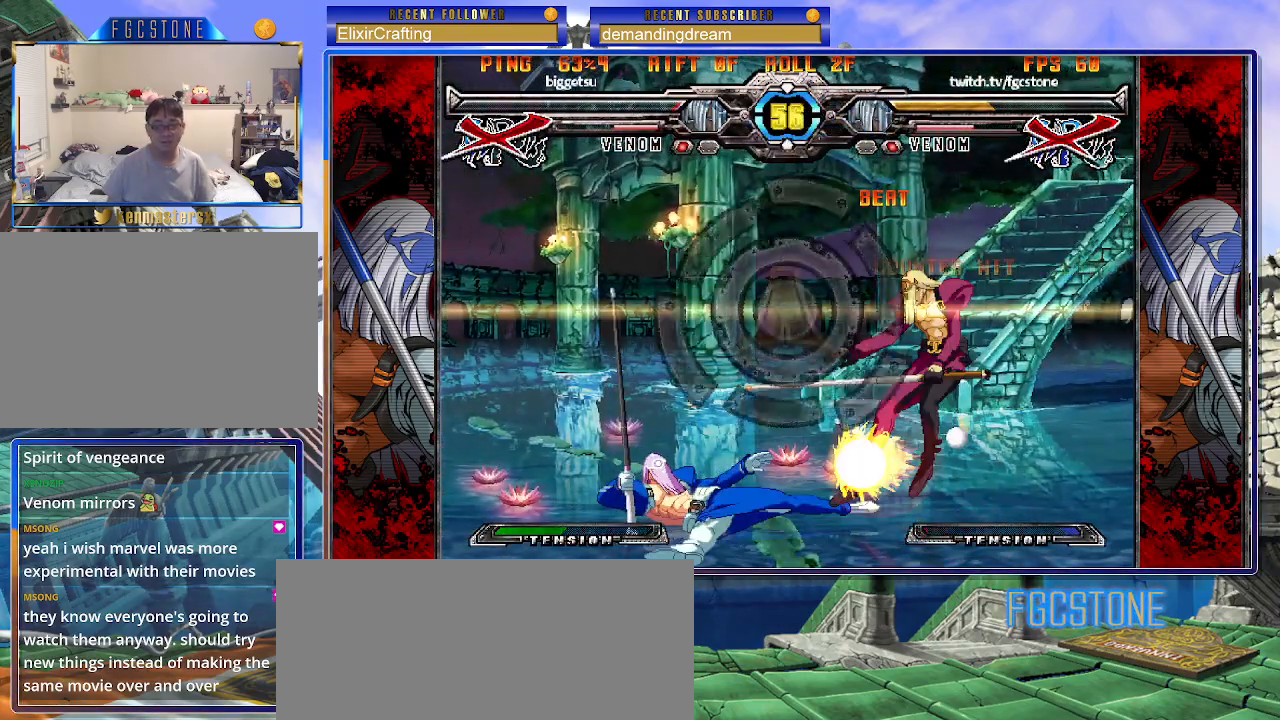
{"buttons": ["S"], "left_stick": "right", "events": [[267, "S", "up"], [333, "left_stick", "left"], [450, "left_stick", "right"], [500, "S", "down"]]}
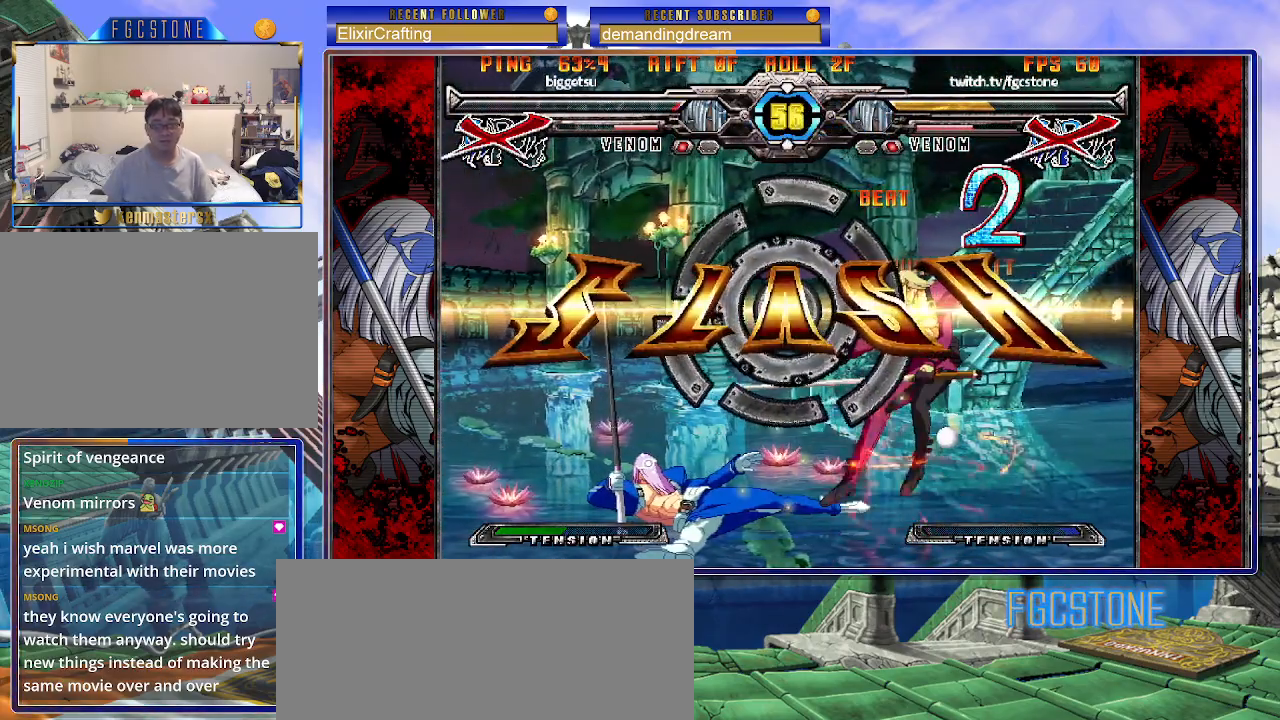
{"buttons": [], "left_stick": "center", "events": [[50, "left_stick", "center"], [100, "S", "up"]]}
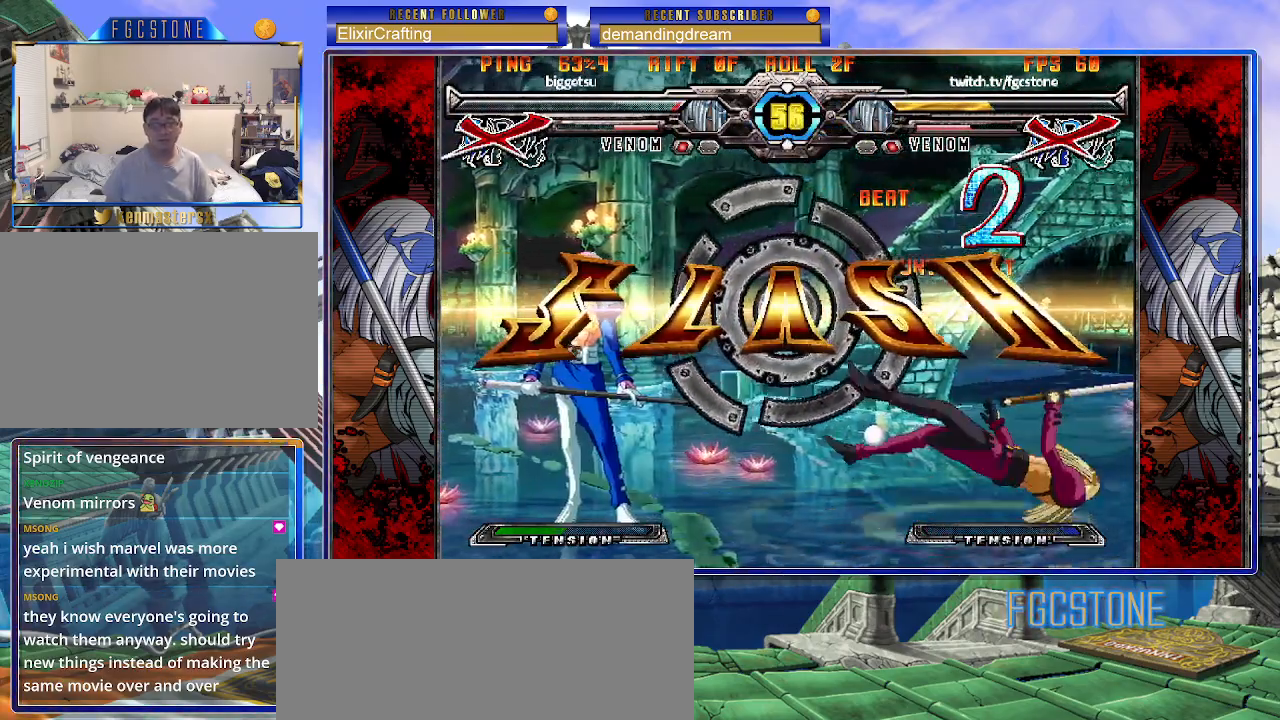
{"buttons": [], "left_stick": "center", "events": []}
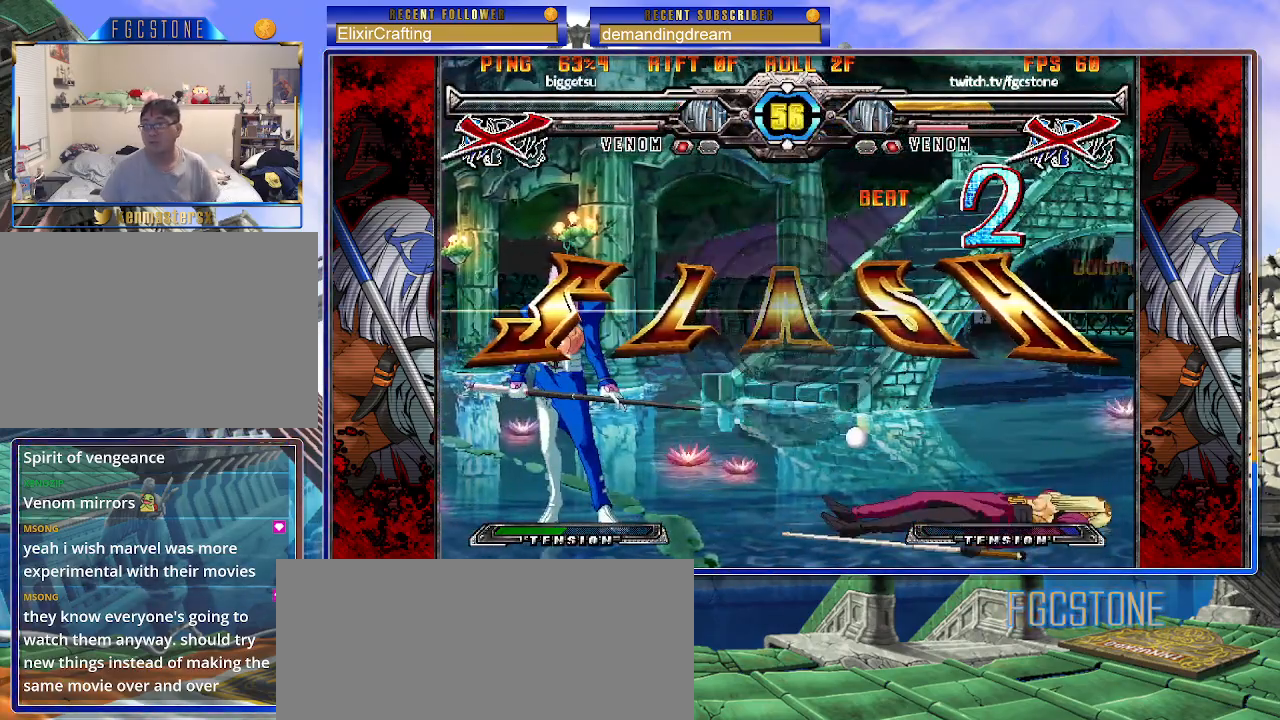
{"buttons": [], "left_stick": "center", "events": []}
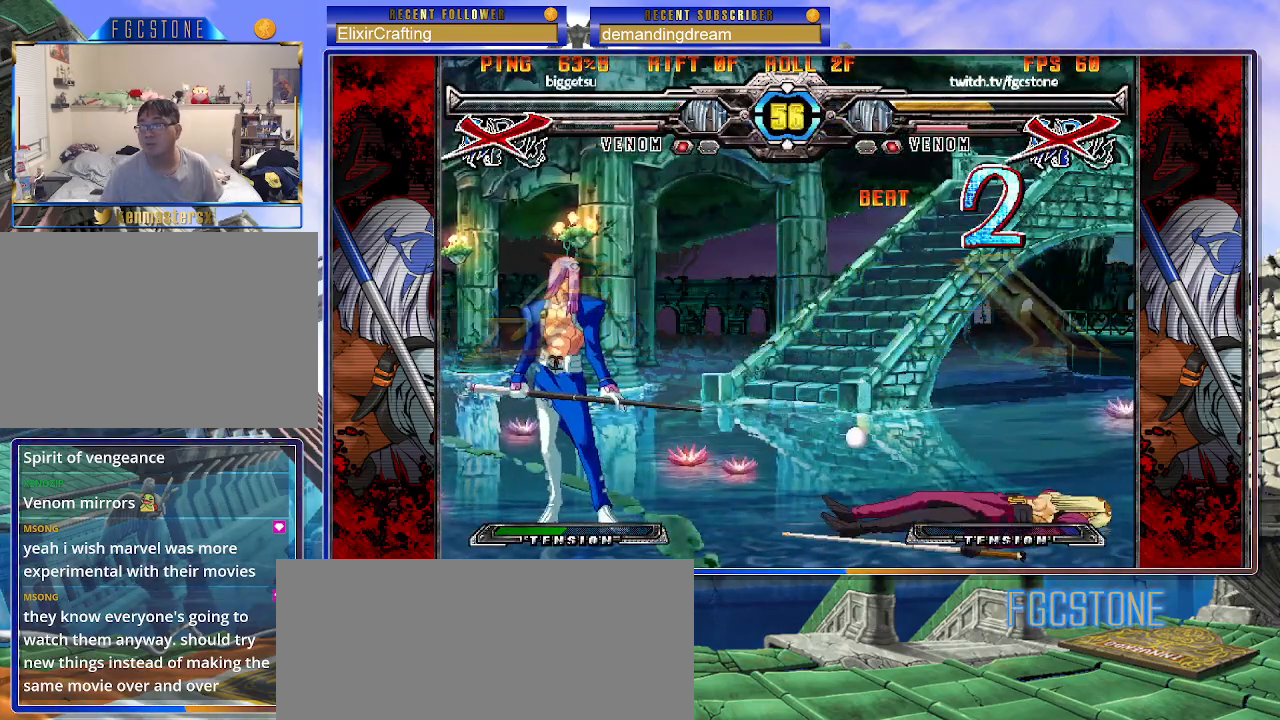
{"buttons": [], "left_stick": "center", "events": []}